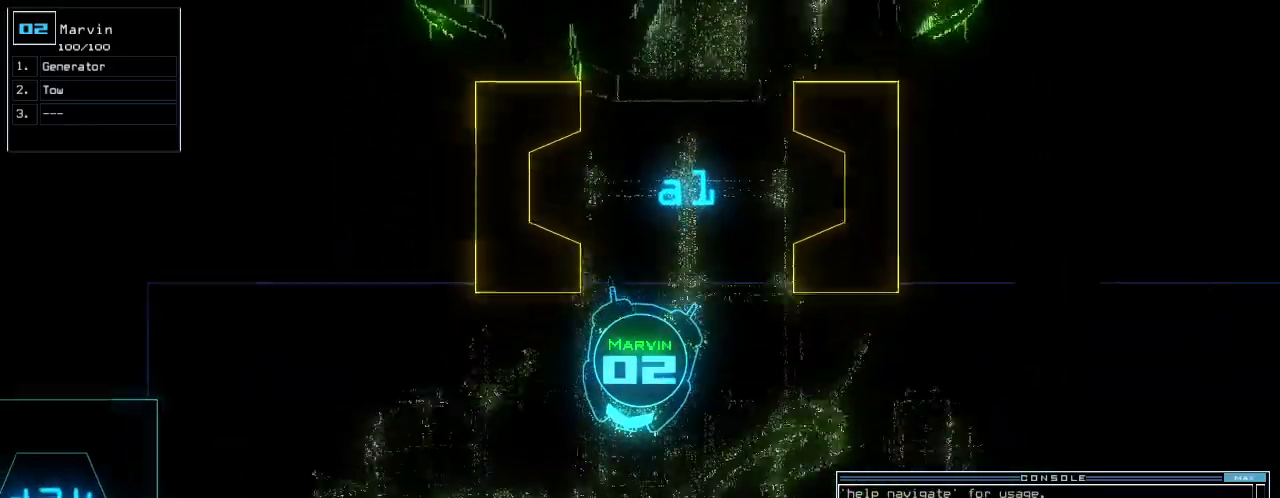
Gameplay with keyboard; each line is a JSON object with the keys held at the frame after it. "events" lists presses ("down") and releases ("up") of ".", "0", "1", "2", "3", "4", "5", "6", "7", "8", "9", "a", "b", "backspace", "c", "caps_lock", "comma", "ctrl_l", "ctrl_r", "d", "down", "e", "equals", "escape", "f", "f7", "g", "h", "i", "j", "k", "l", "left", "m", "minus", "n", "o", "p", "q", "quote", "r", "return", "right", "s", "semicolon", "shift_l", "shift_r", "space", "t", "tab", "tilde", "u", "up", "v", "w", "y" and "z" between this image and that frame as [ms after this image, input, new state], when the widget could be followed in between. No other keys are recorded. Mouse input is not recorded. Not read: other_keys x.
{"keys": ["up"], "events": [[100, "right", "up"]]}
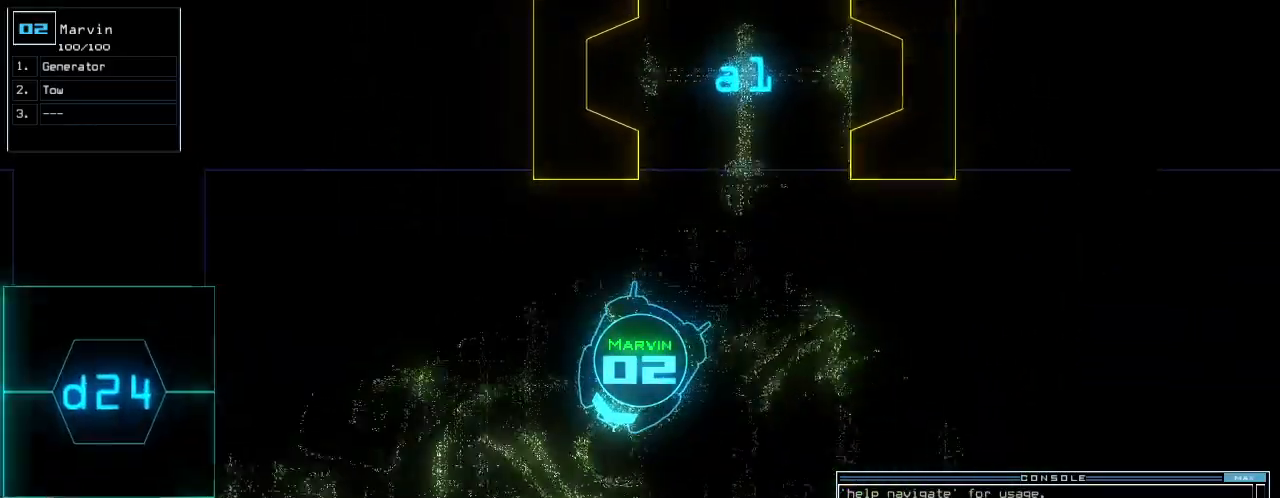
{"keys": ["left", "up"], "events": [[440, "left", "down"]]}
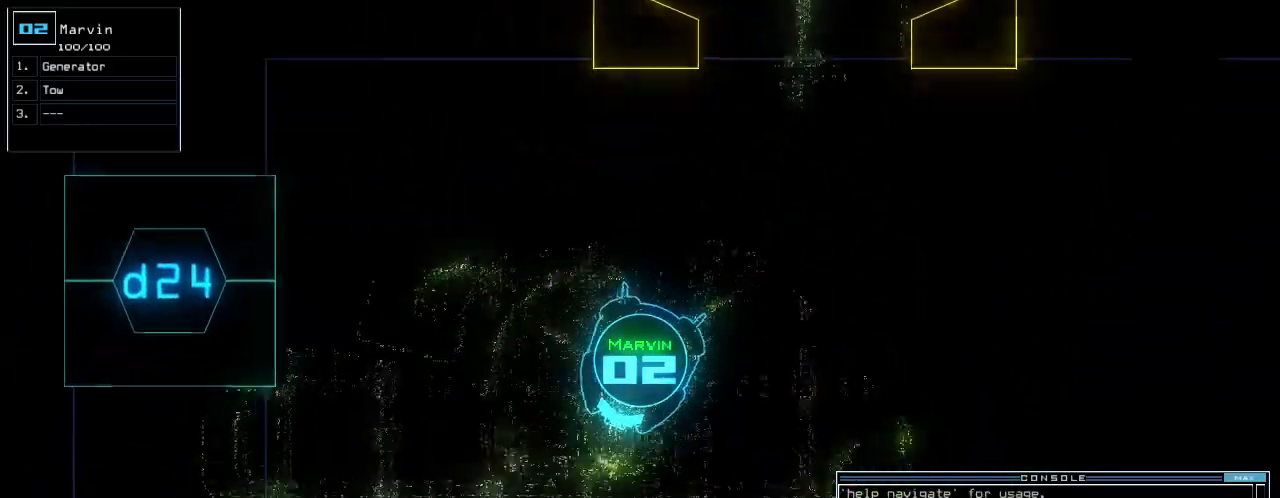
{"keys": ["space"], "events": [[20, "left", "up"], [160, "g", "down"], [220, "e", "down"], [240, "g", "up"], [300, "e", "up"], [420, "return", "down"], [440, "up", "up"], [480, "return", "up"], [500, "space", "down"]]}
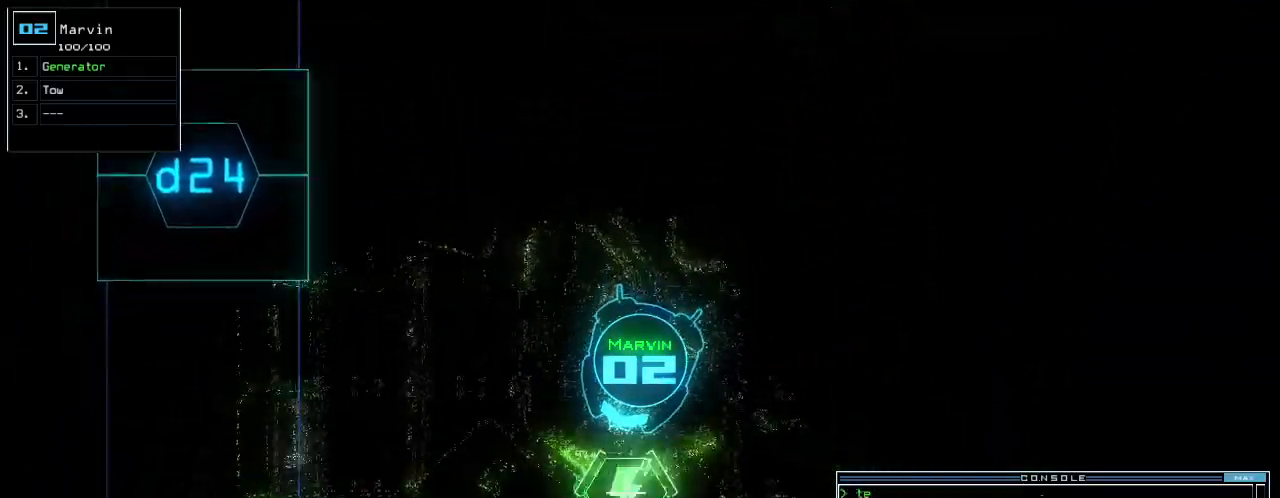
{"keys": [], "events": [[80, "space", "up"]]}
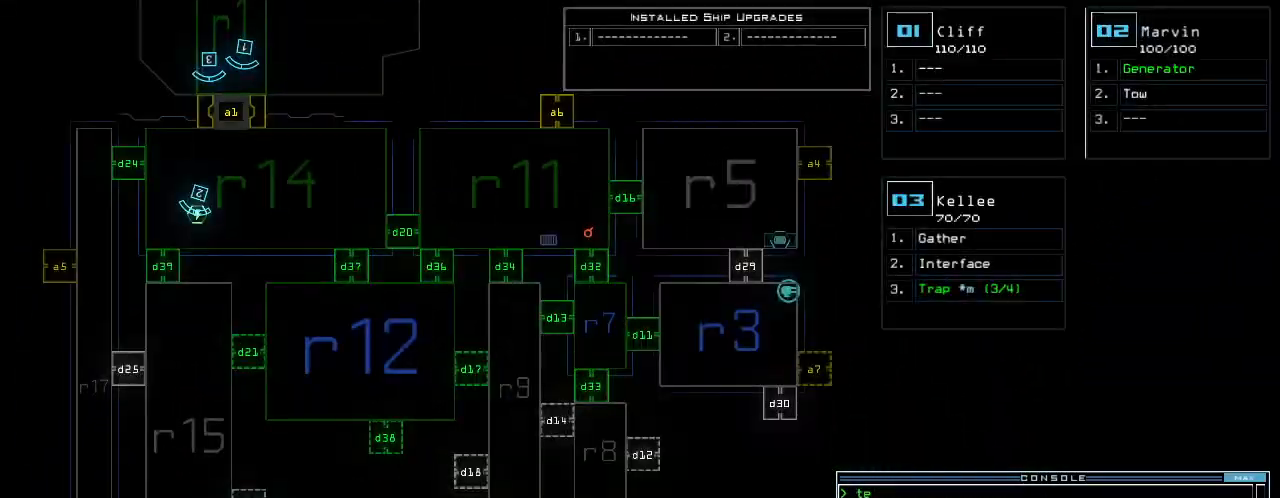
{"keys": [], "events": [[240, "d", "down"], [320, "d", "up"]]}
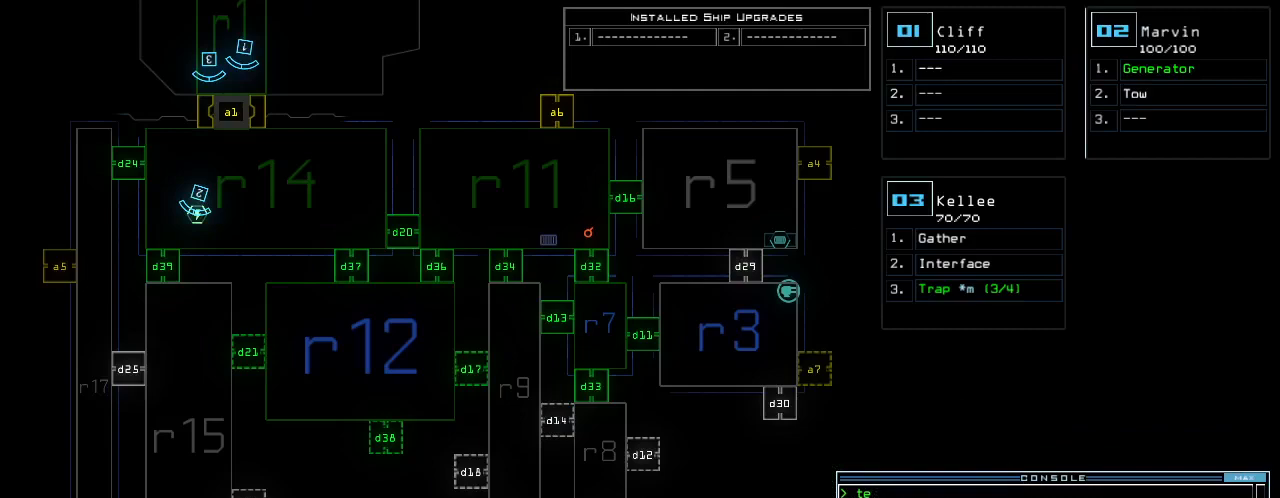
{"keys": [], "events": [[200, "3", "down"], [260, "3", "up"], [260, "9", "down"], [320, "9", "up"], [320, "space", "down"], [380, "space", "up"], [420, "d", "down"], [480, "d", "up"]]}
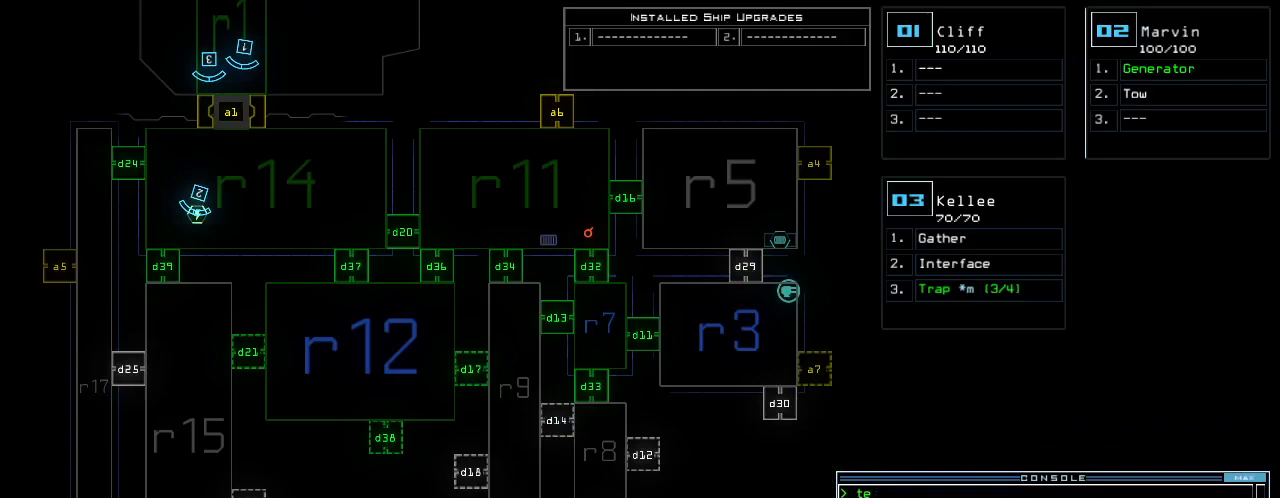
{"keys": [], "events": [[80, "2", "down"], [160, "2", "up"], [320, "4", "down"], [380, "4", "up"]]}
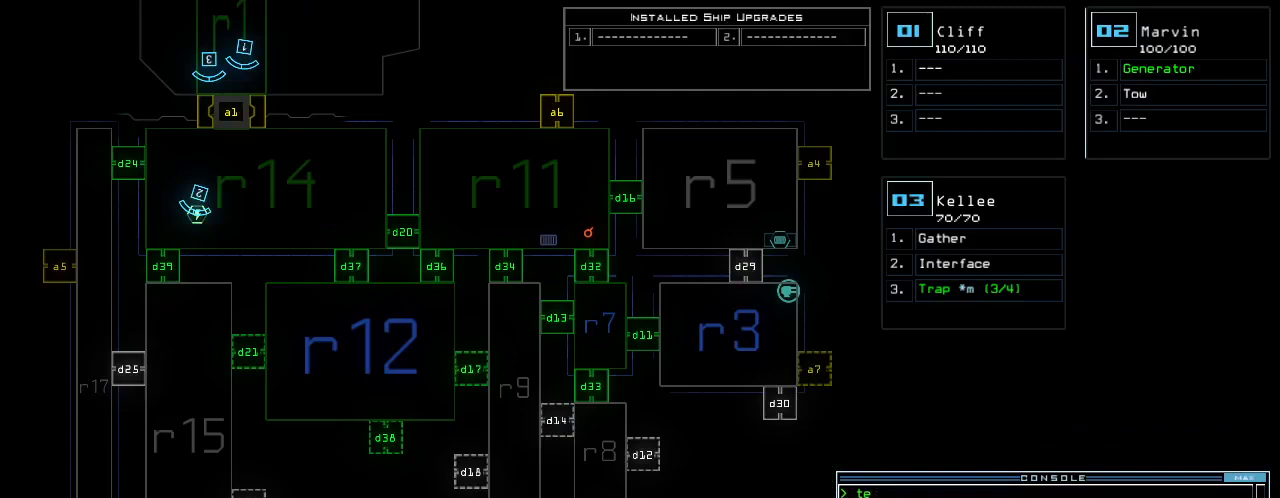
{"keys": [], "events": []}
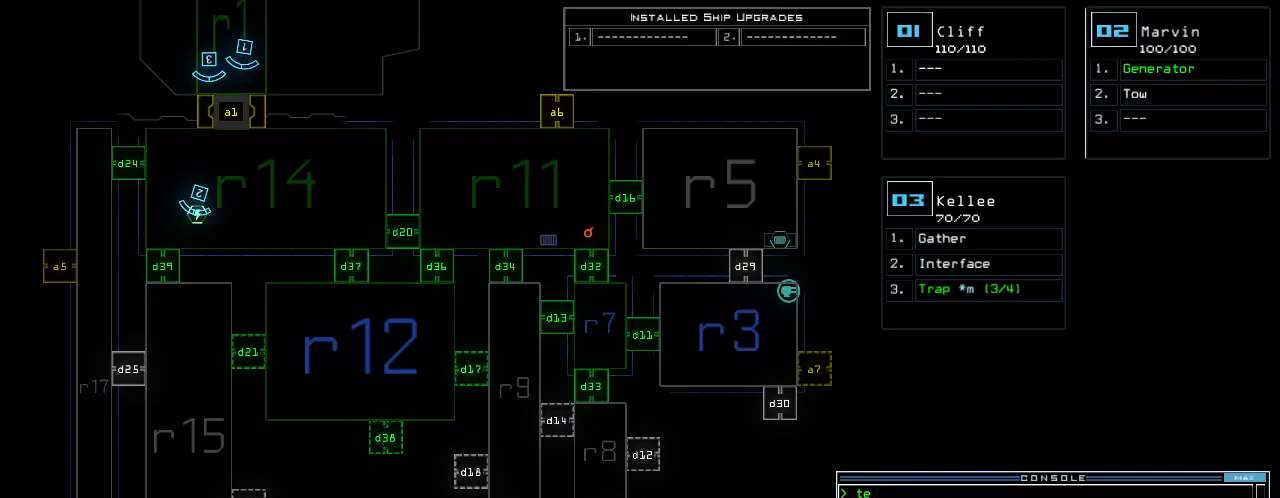
{"keys": [], "events": []}
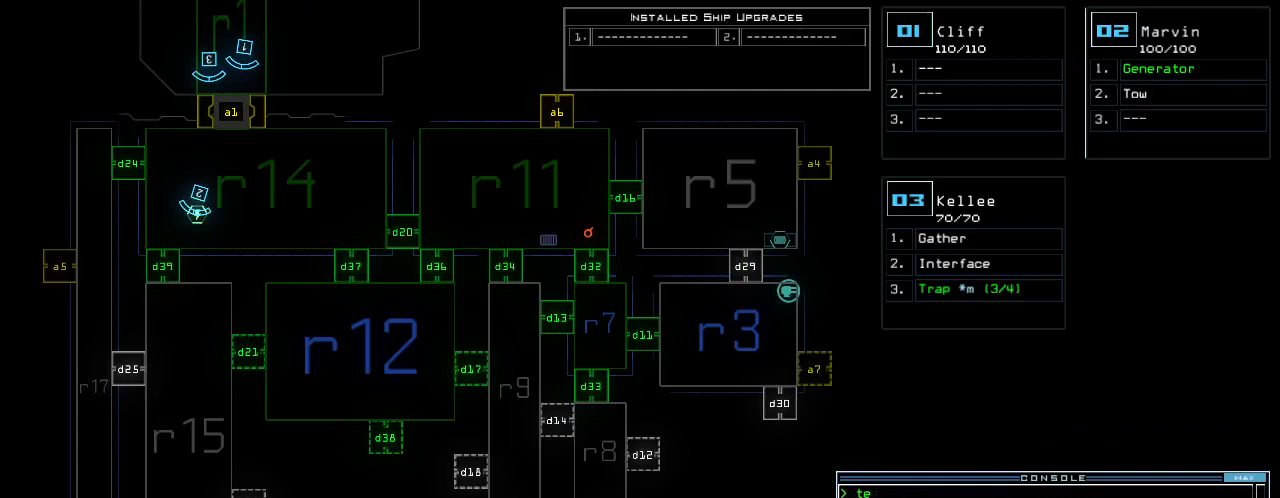
{"keys": [], "events": []}
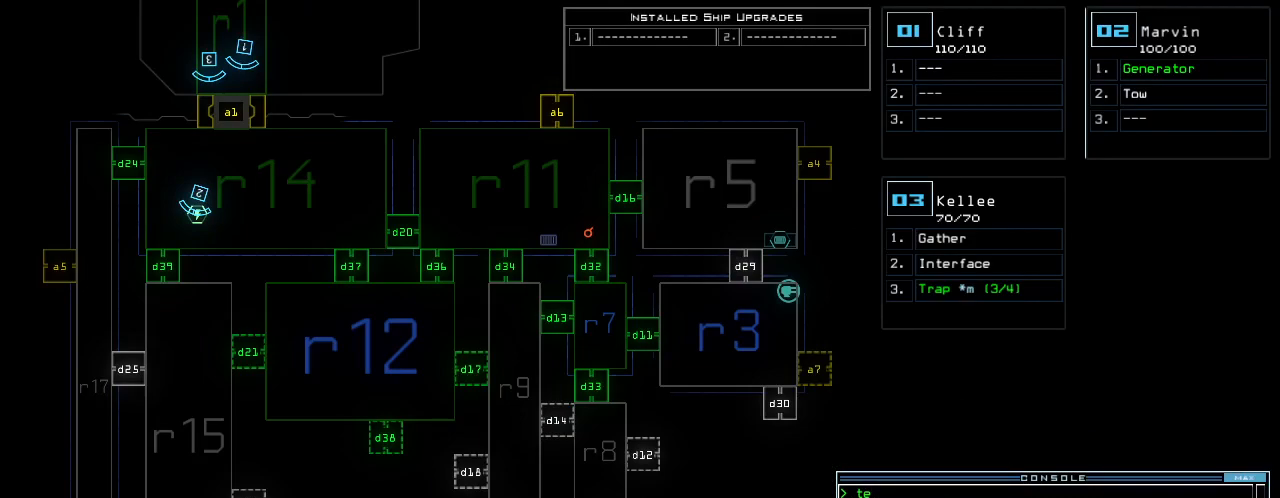
{"keys": [], "events": []}
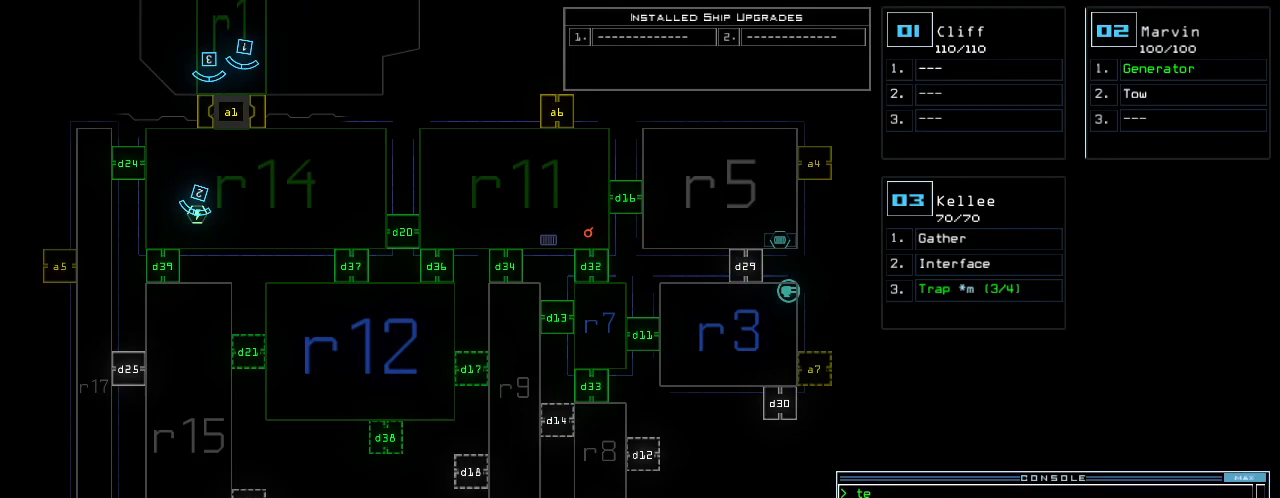
{"keys": [], "events": [[340, "escape", "down"], [420, "escape", "up"]]}
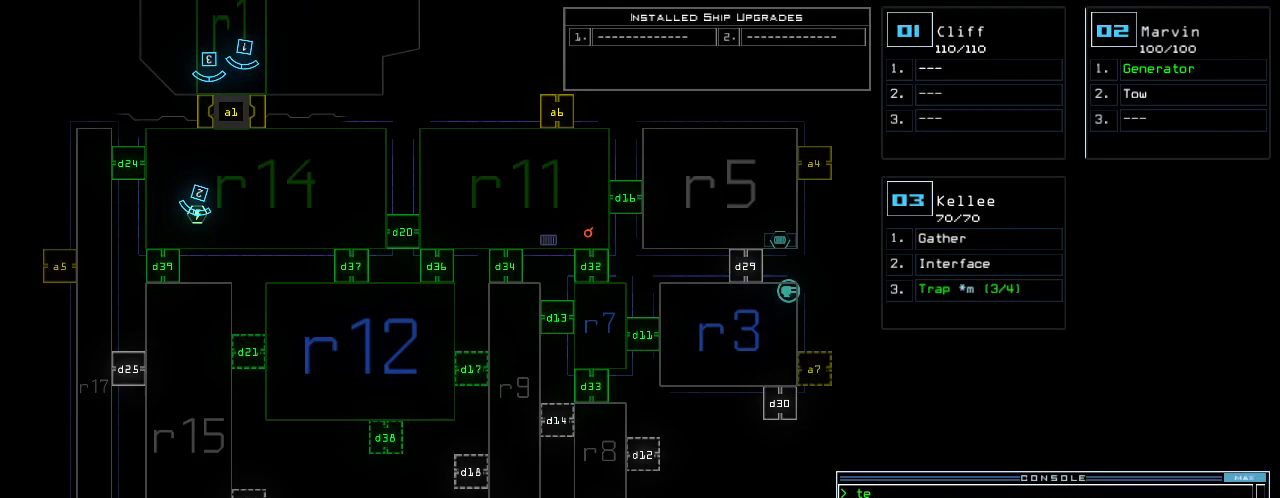
{"keys": [], "events": []}
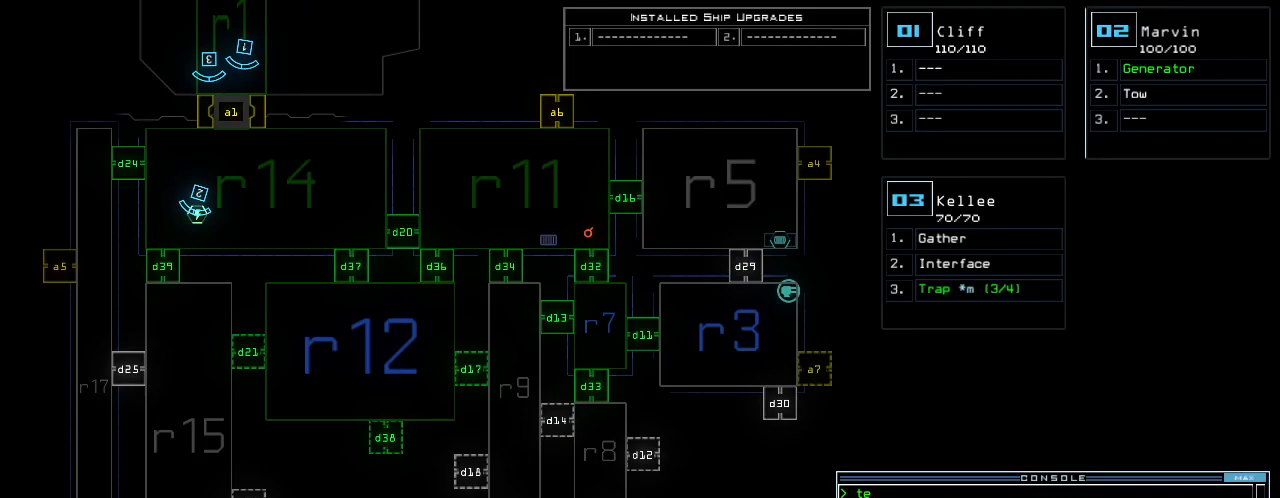
{"keys": [], "events": []}
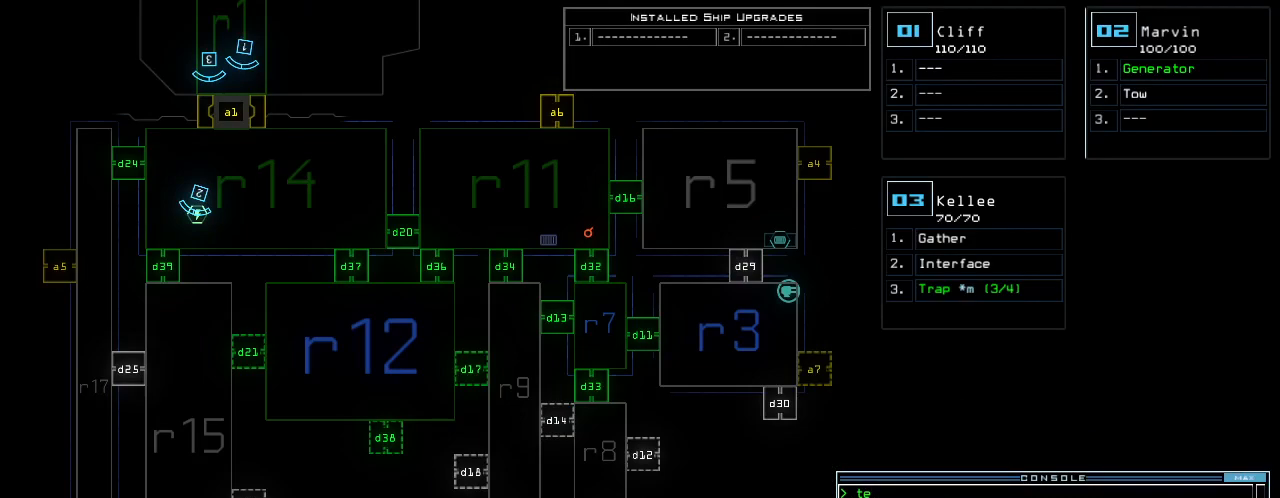
{"keys": ["down"], "events": [[260, "down", "down"], [280, "2", "down"], [320, "right", "down"], [340, "2", "up"], [480, "right", "up"]]}
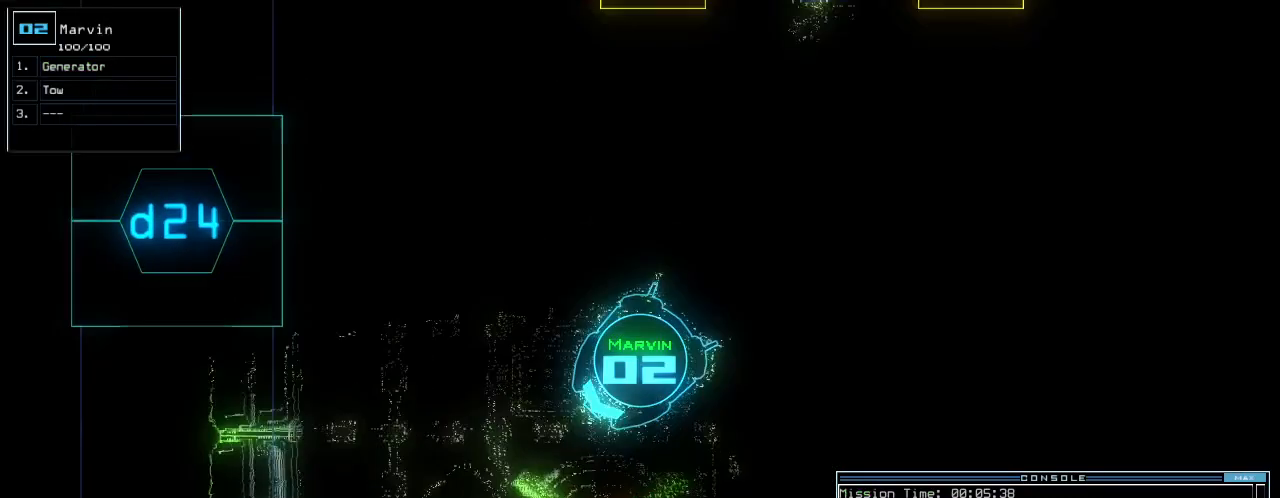
{"keys": ["down"], "events": [[140, "left", "down"], [220, "left", "up"]]}
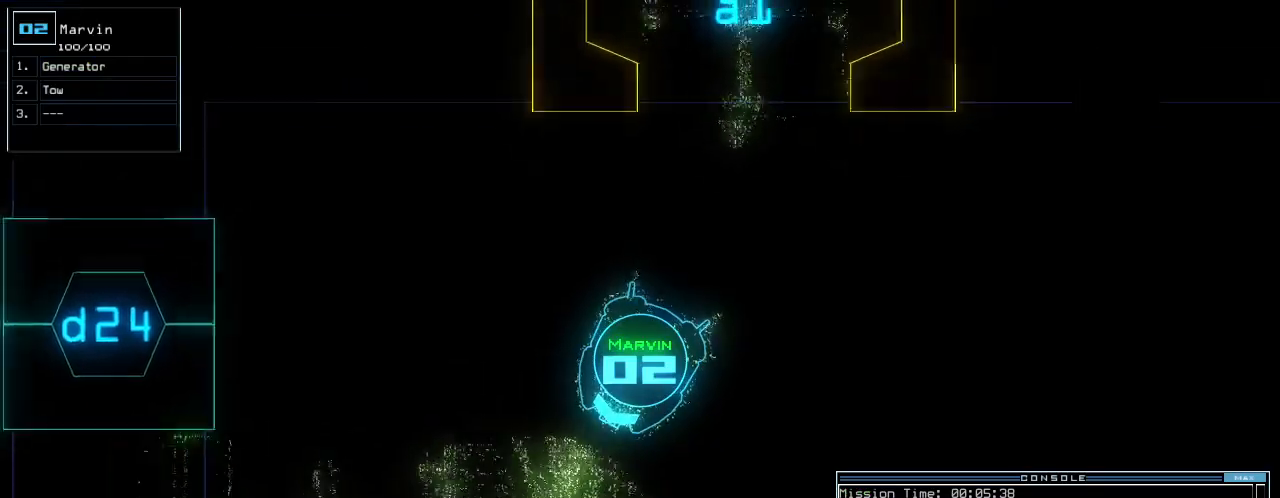
{"keys": ["down"]}